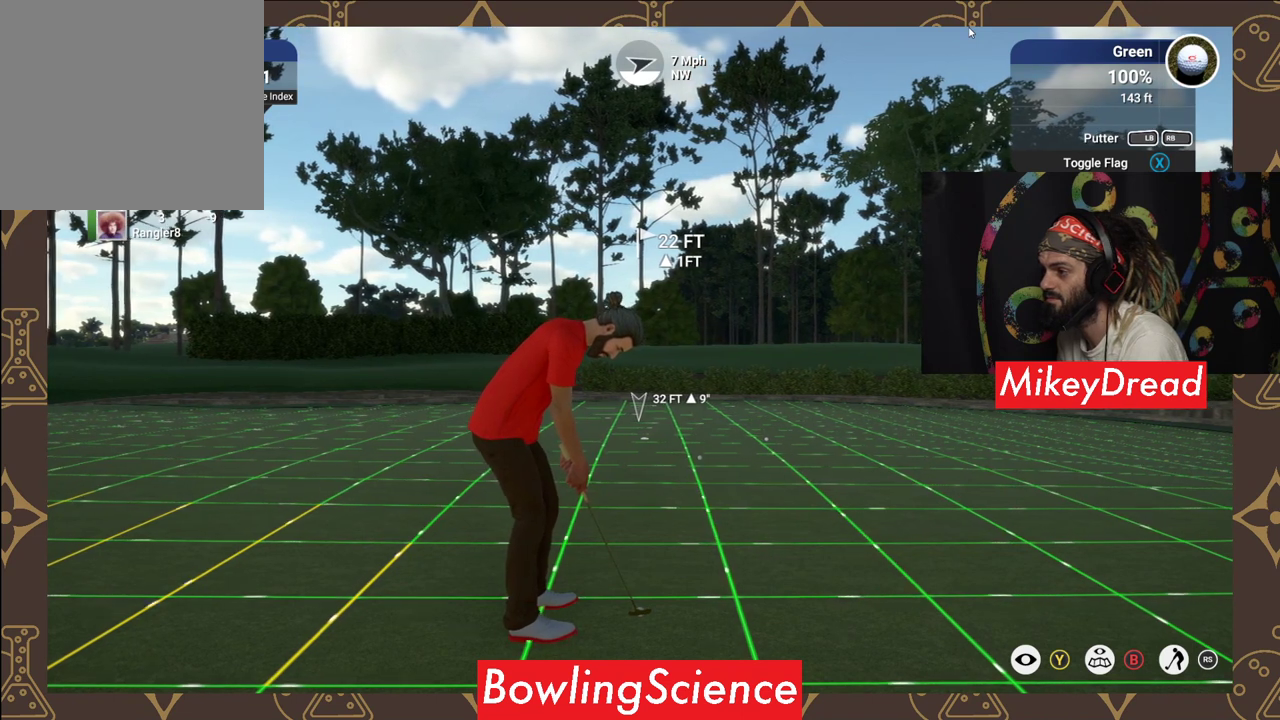
Gameplay with a controller (Xbox layout); each line is a JSON object with the inputs held at the frame after it. "events" lists button and stick changes between this image and that frame as [ms after this image, input, new state], when the widget could be followed in between.
{"buttons": [], "left_stick": "center", "right_stick": "center", "events": []}
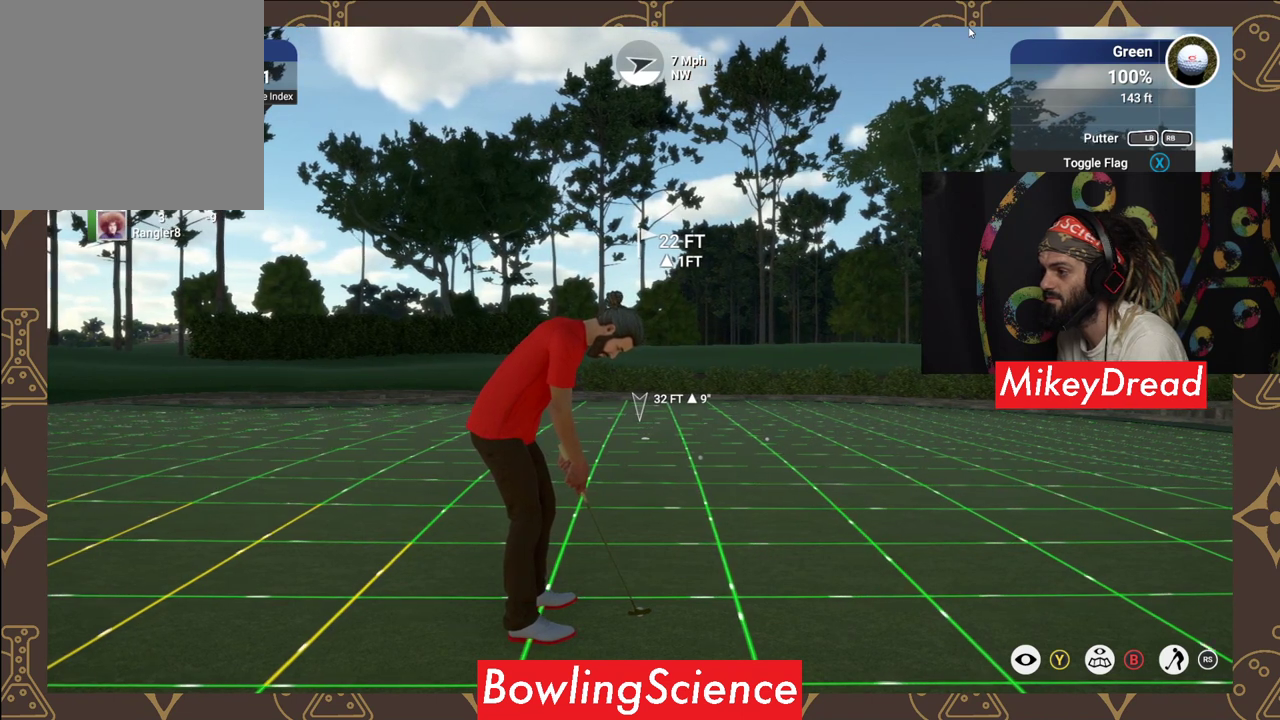
{"buttons": [], "left_stick": "center", "right_stick": "center", "events": []}
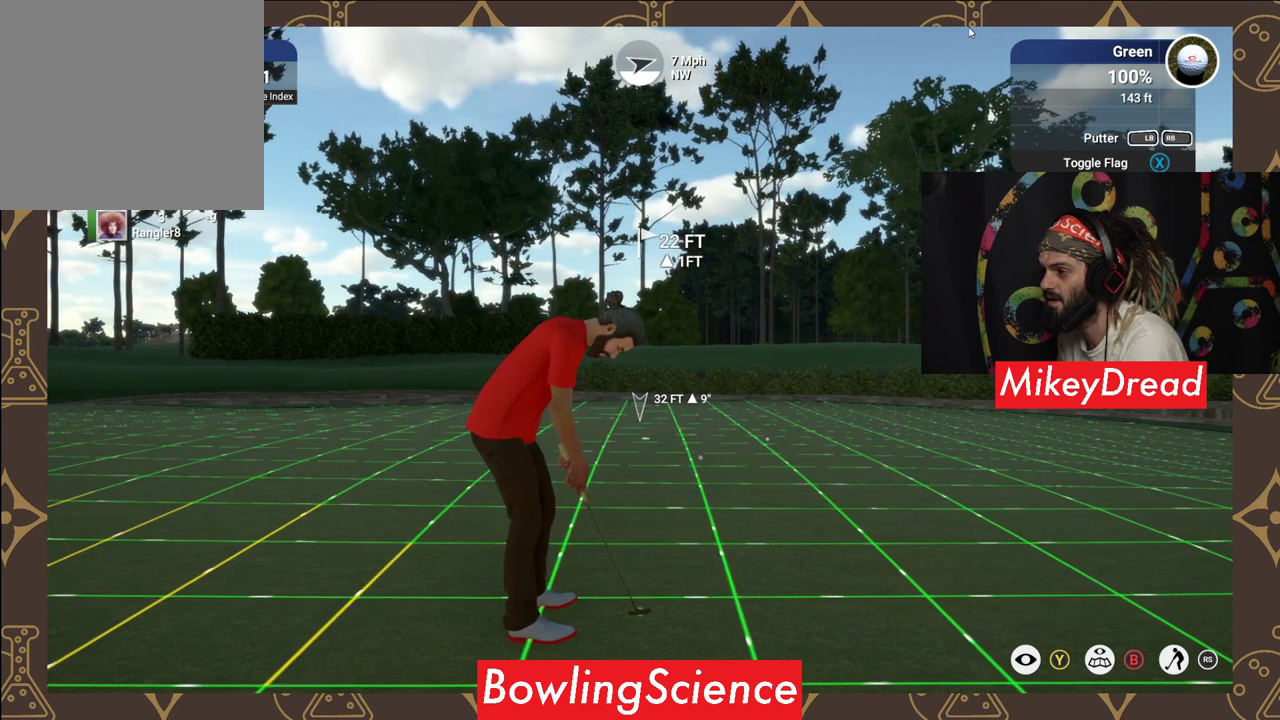
{"buttons": [], "left_stick": "center", "right_stick": "center", "events": [[350, "left_stick", "left"], [450, "left_stick", "center"]]}
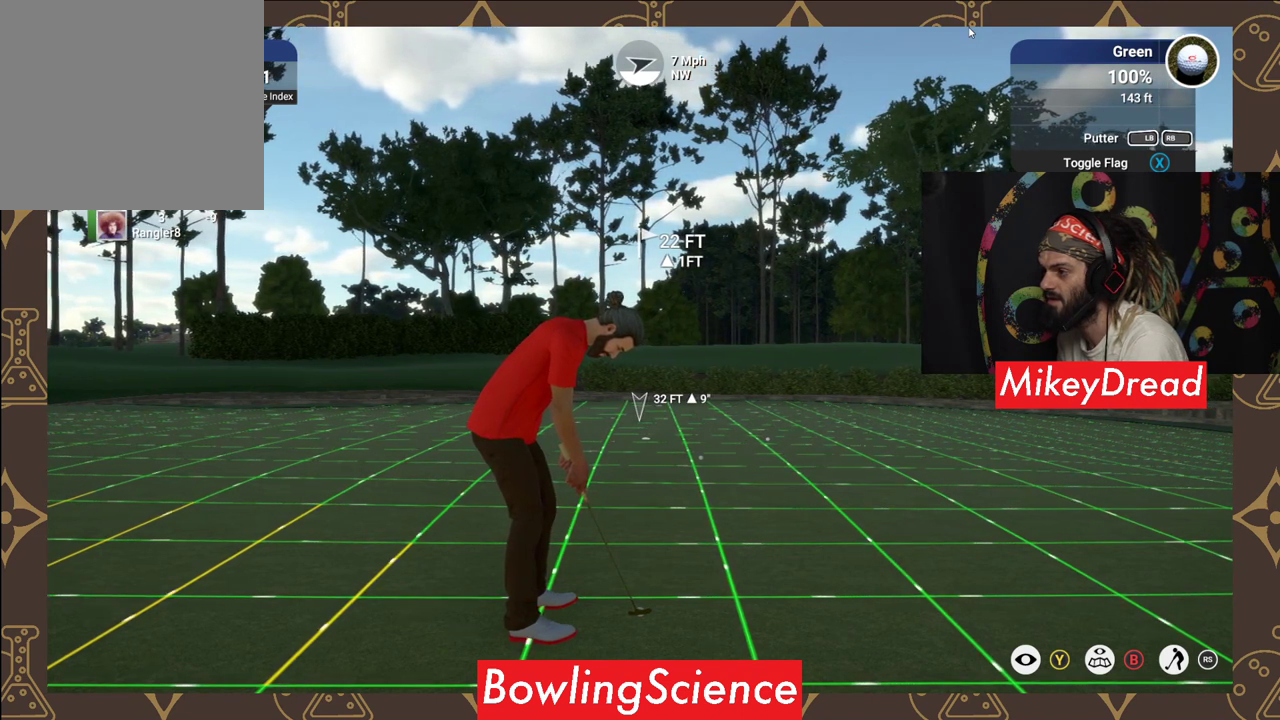
{"buttons": [], "left_stick": "center", "right_stick": "center", "events": []}
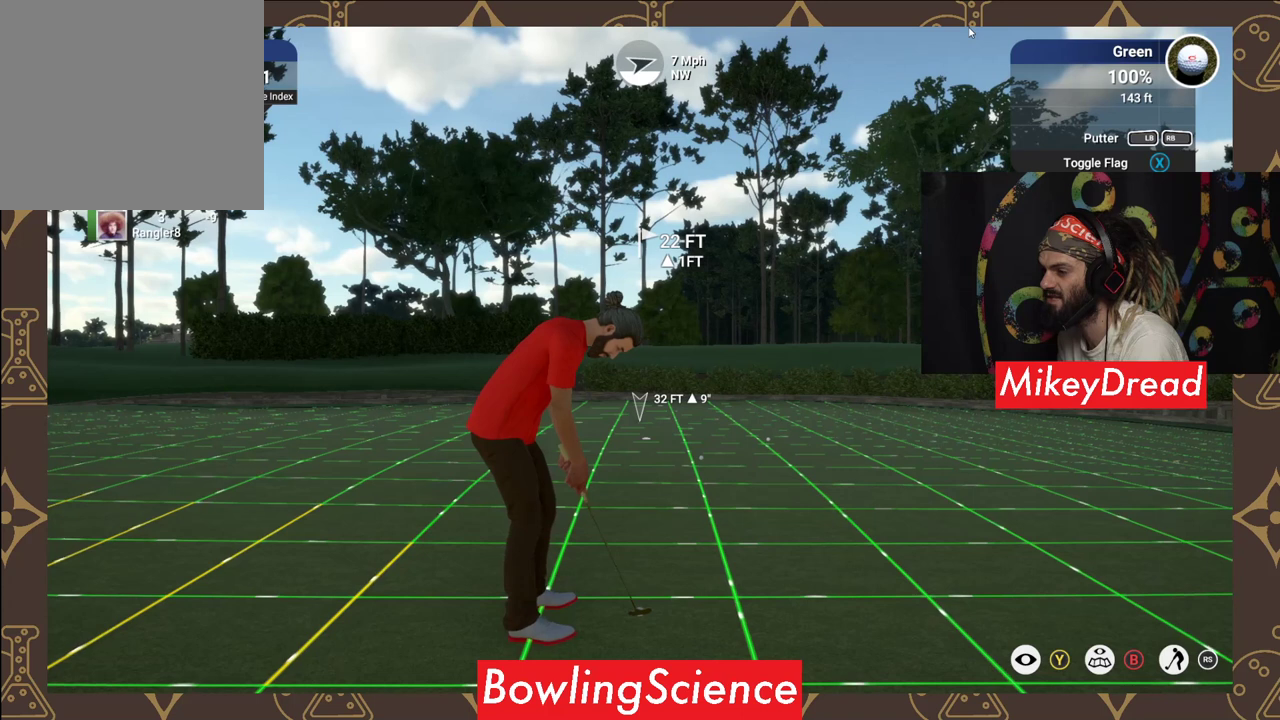
{"buttons": [], "left_stick": "left", "right_stick": "center", "events": [[350, "left_stick", "left"]]}
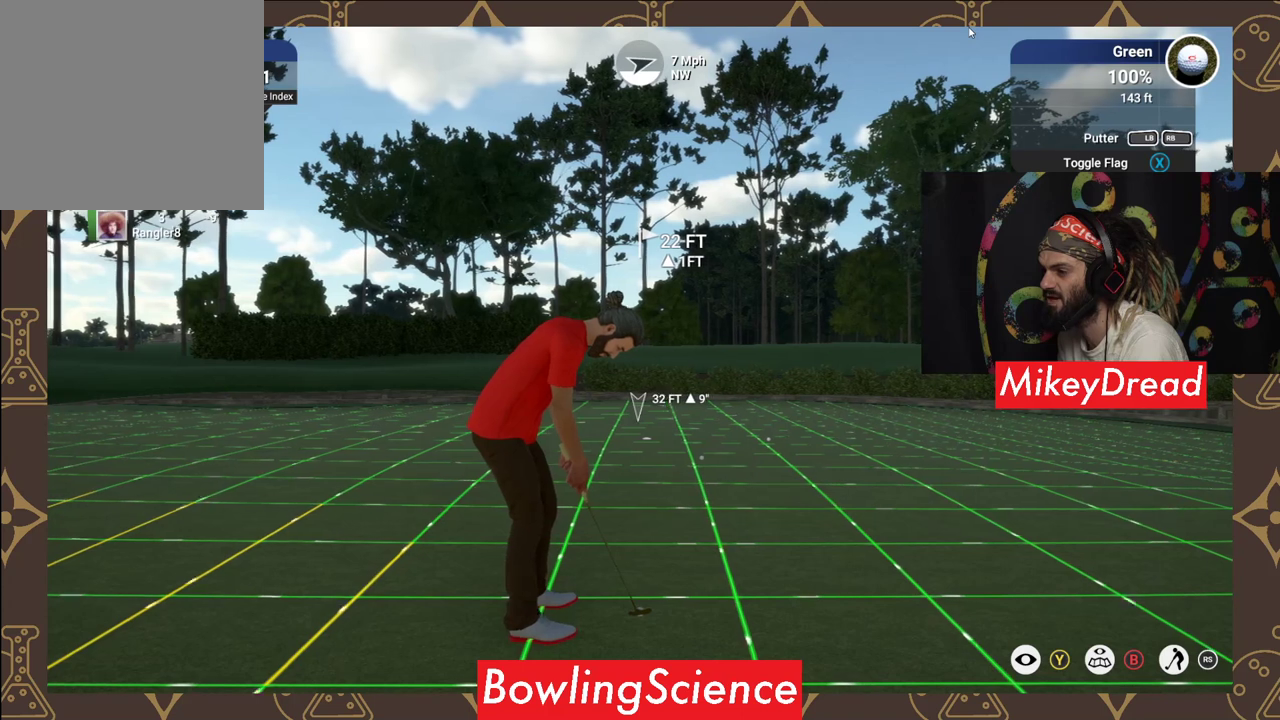
{"buttons": [], "left_stick": "center", "right_stick": "center", "events": [[50, "left_stick", "center"]]}
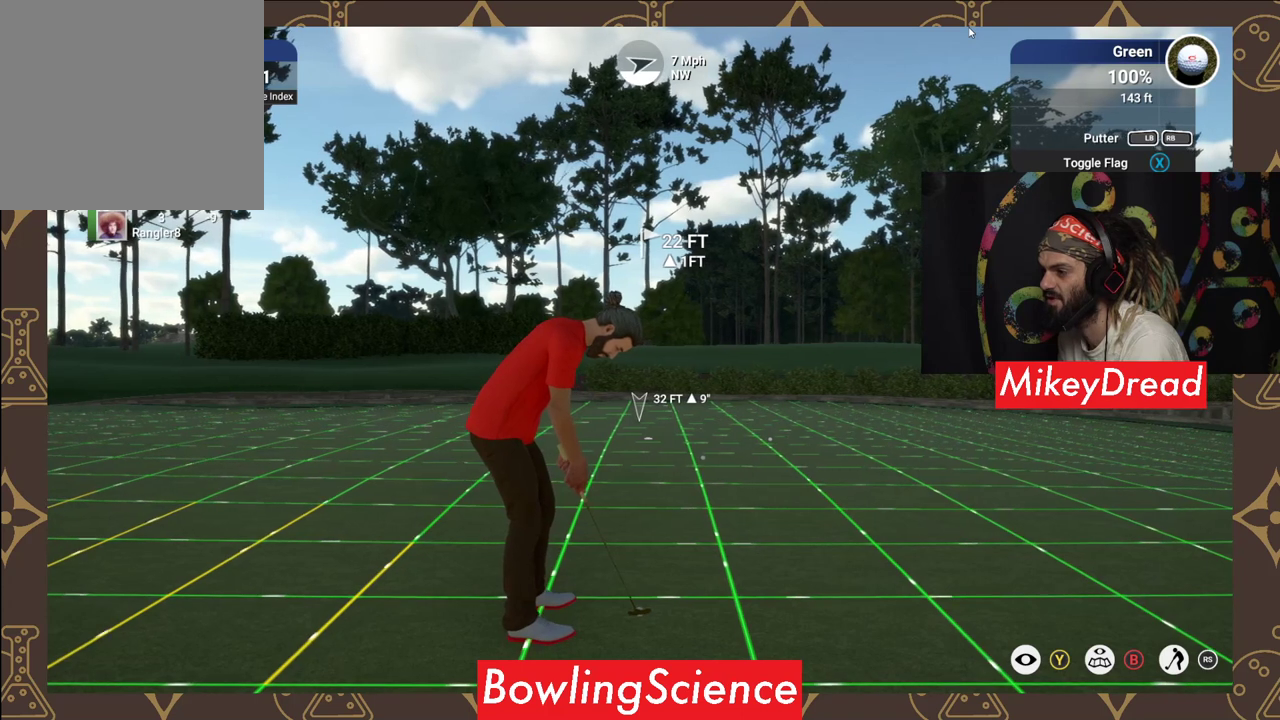
{"buttons": [], "left_stick": "center", "right_stick": "down-right", "events": [[250, "right_stick", "down-right"]]}
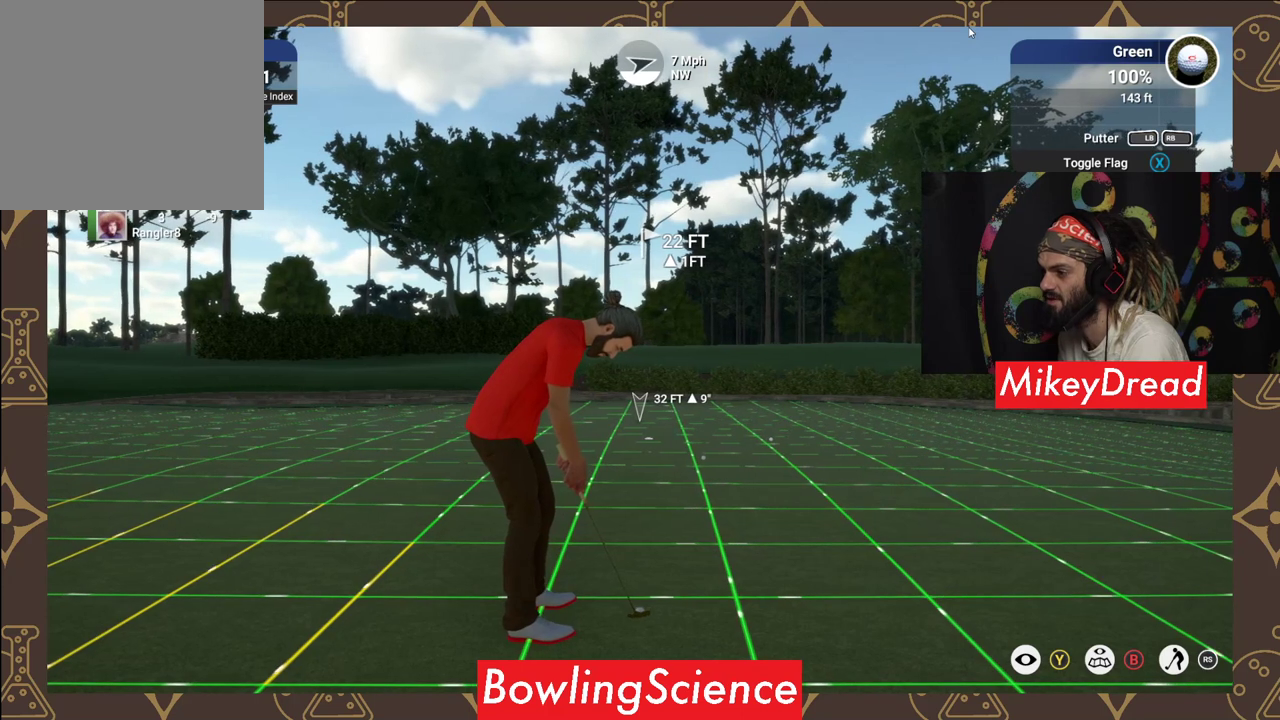
{"buttons": [], "left_stick": "center", "right_stick": "down-right", "events": []}
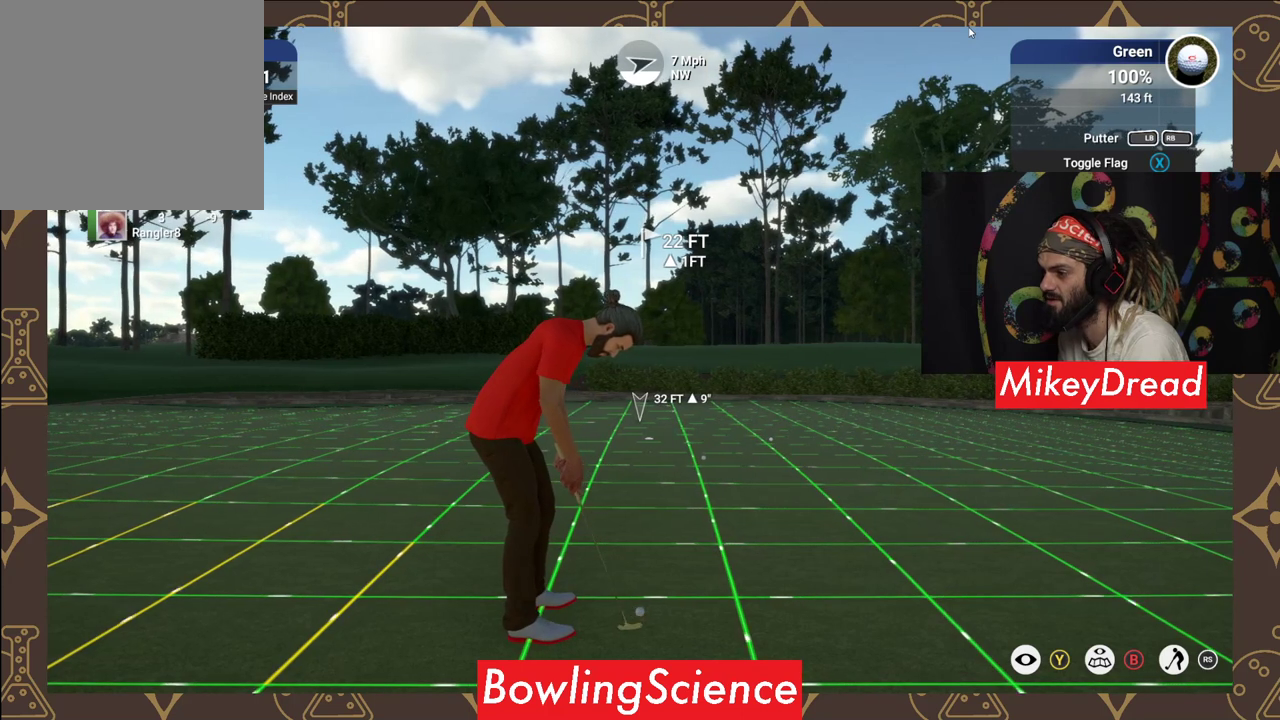
{"buttons": [], "left_stick": "center", "right_stick": "up-left", "events": [[200, "right_stick", "up"], [250, "right_stick", "up-left"]]}
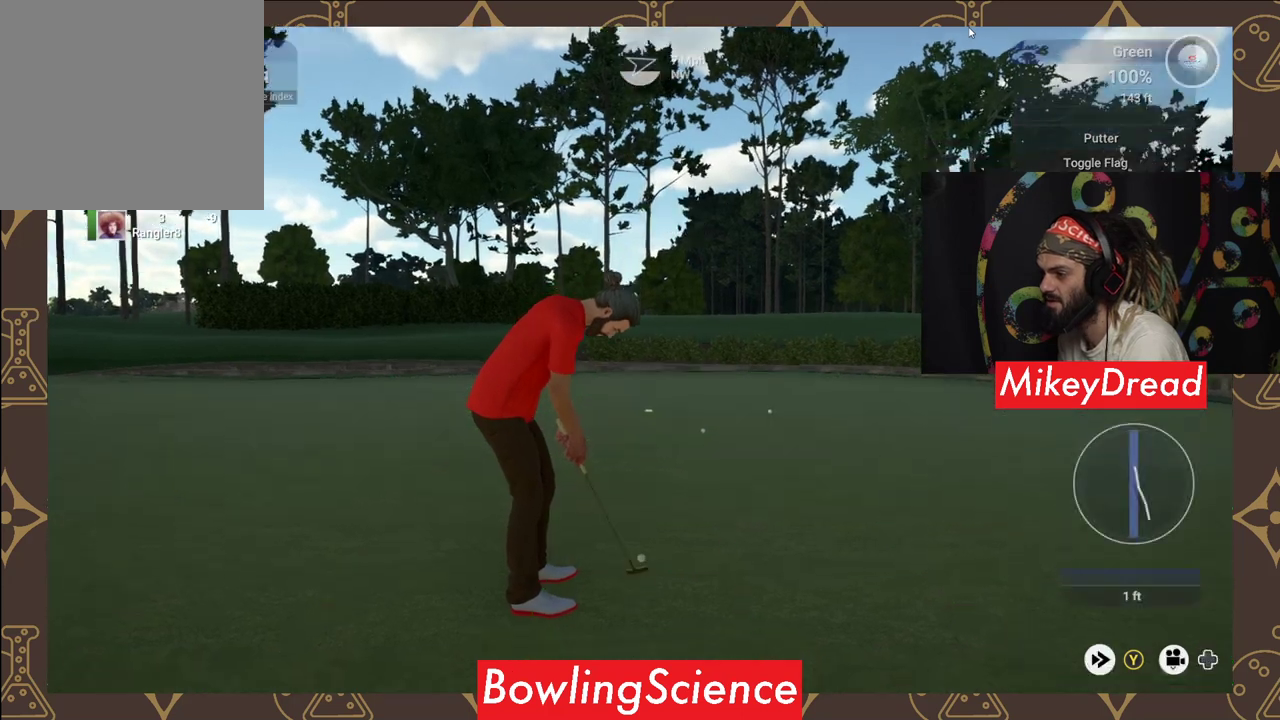
{"buttons": [], "left_stick": "center", "right_stick": "center", "events": [[150, "right_stick", "center"]]}
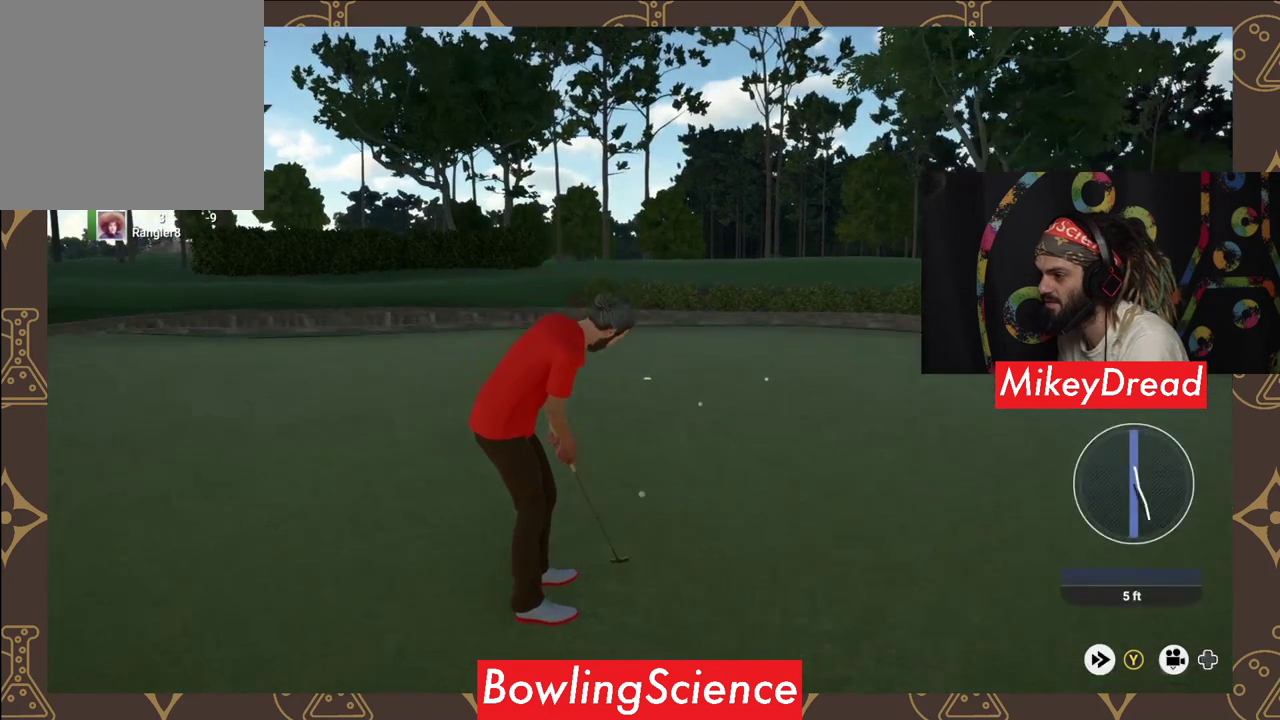
{"buttons": [], "left_stick": "center", "right_stick": "center", "events": []}
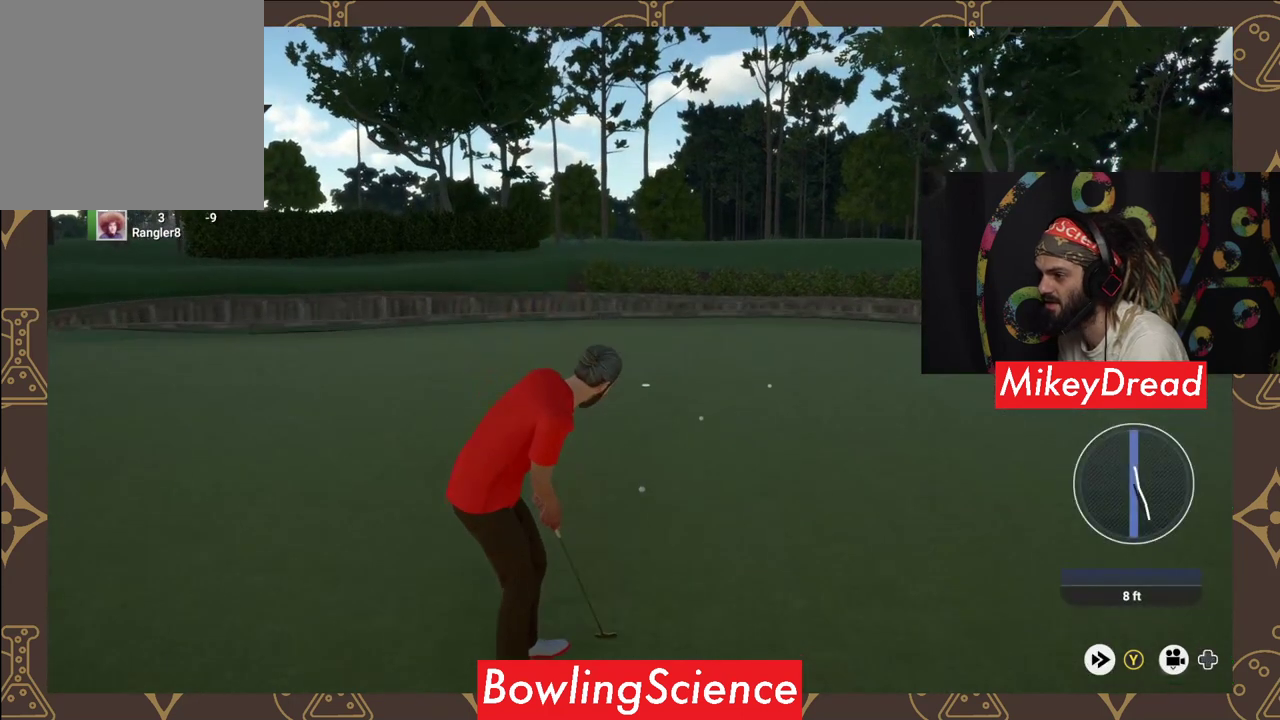
{"buttons": [], "left_stick": "center", "right_stick": "center", "events": []}
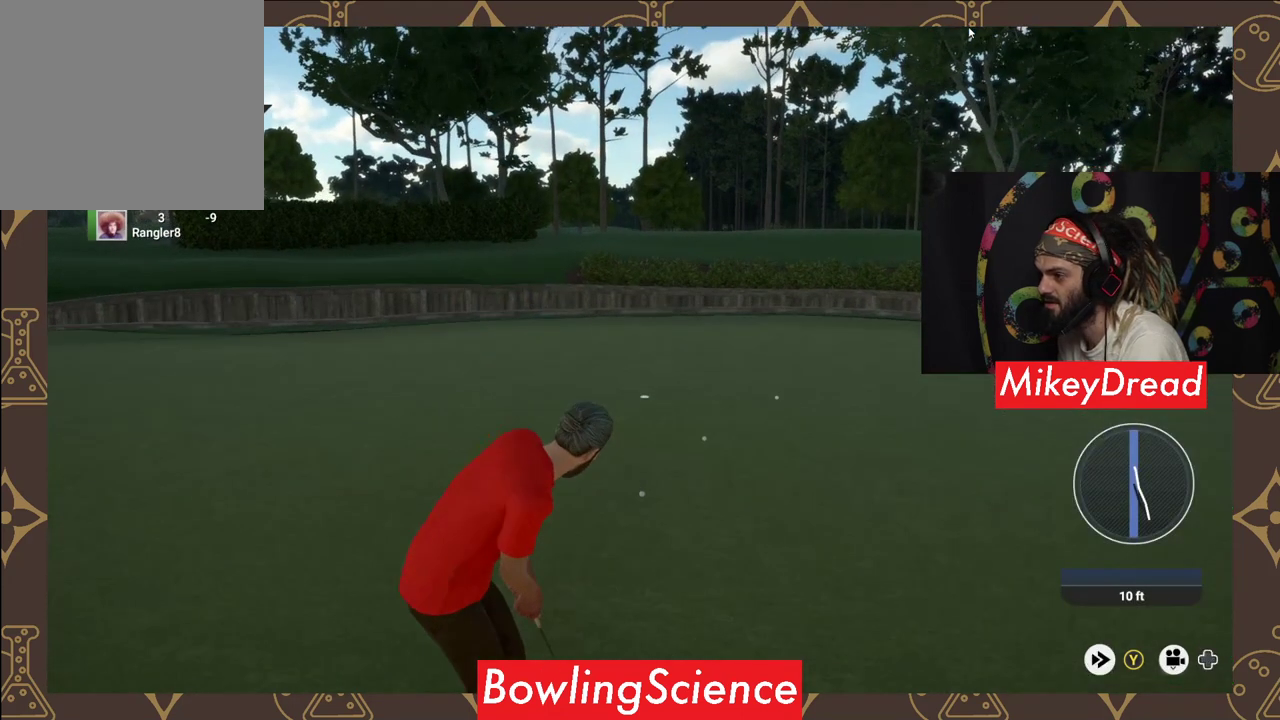
{"buttons": [], "left_stick": "center", "right_stick": "center", "events": []}
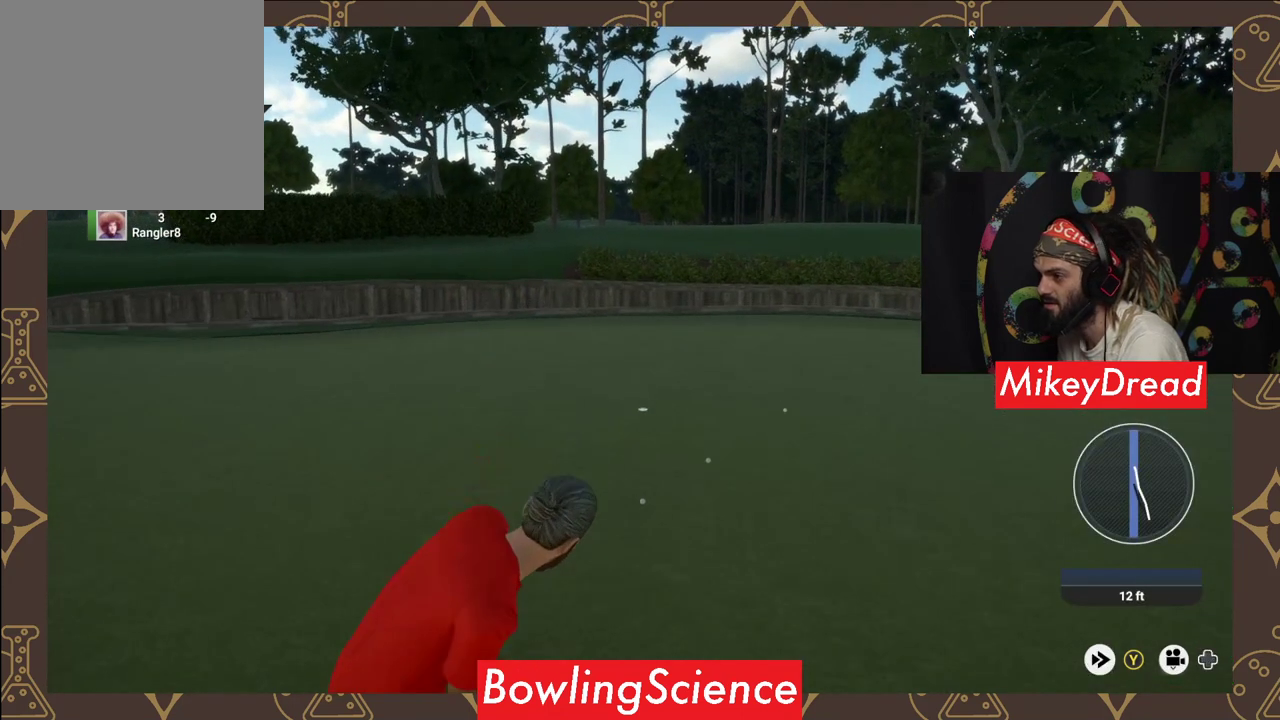
{"buttons": ["Y"], "left_stick": "center", "right_stick": "center", "events": [[100, "Y", "down"]]}
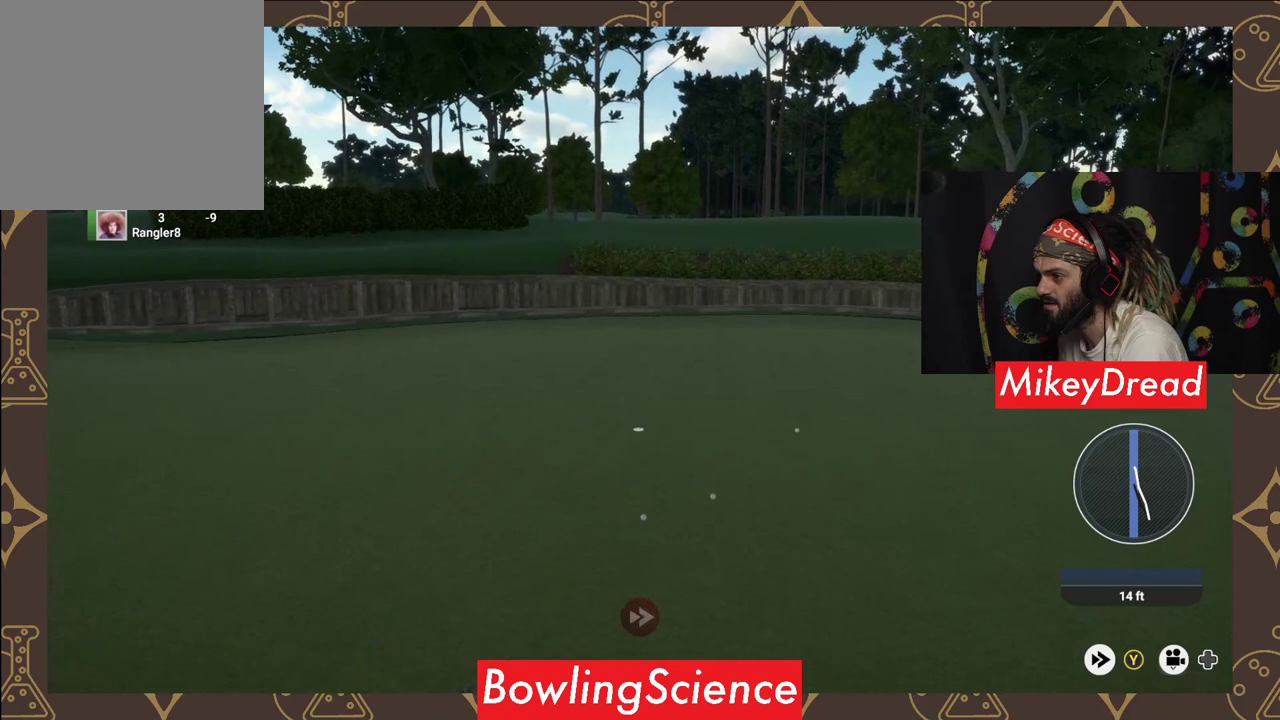
{"buttons": ["Y"], "left_stick": "center", "right_stick": "center", "events": []}
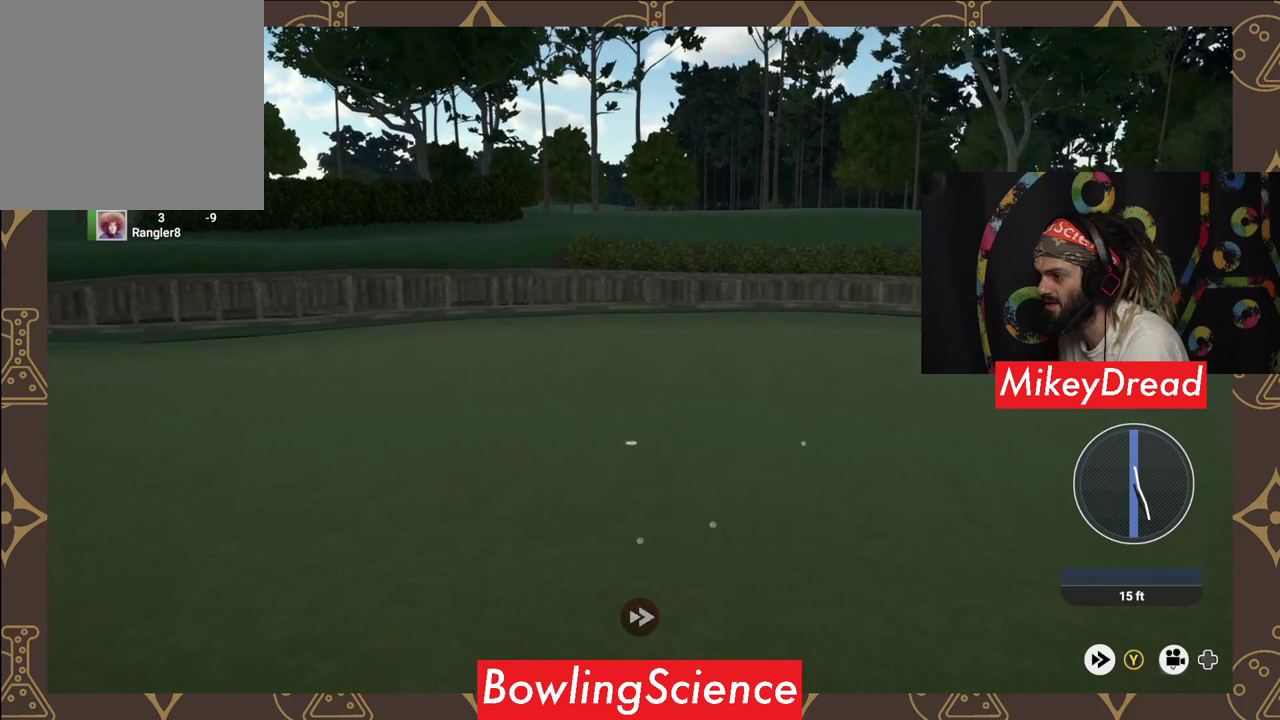
{"buttons": [], "left_stick": "center", "right_stick": "center", "events": [[200, "Y", "up"]]}